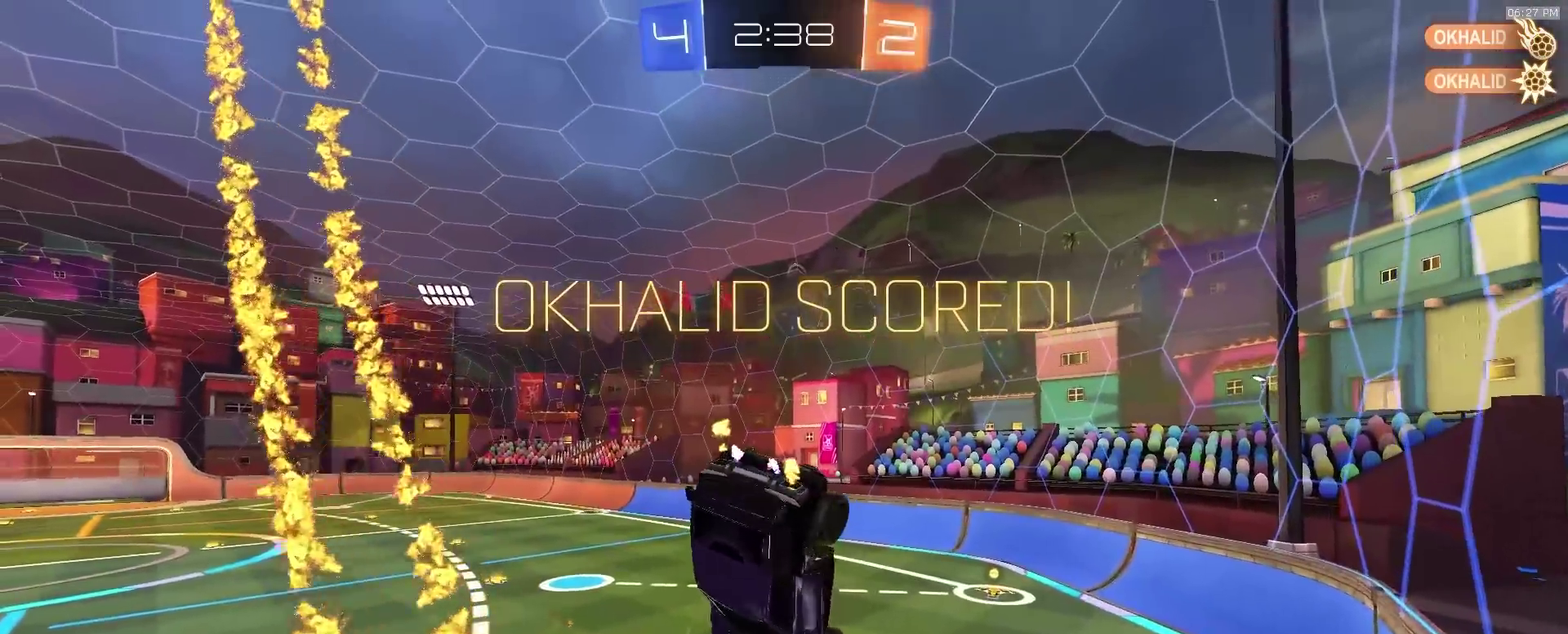
Gameplay with a controller (PlayStation layout); each line is a JSON object with the inputs held at the frame after it (dt_ms = milliseconds from this image to that frame). "events" lists button and stick changes between this image and that frame as [ms after this image, input, new state], when the widget could be followed in between. This document gives stick clicks only as held states, not as events. Not read: R1.
{"dt_ms": 600, "buttons": ["SQUARE", "R2"], "left_stick": "down-right", "right_stick": "center", "events": [[383, "SQUARE", "down"], [400, "left_stick", "down-right"], [533, "R2", "down"]]}
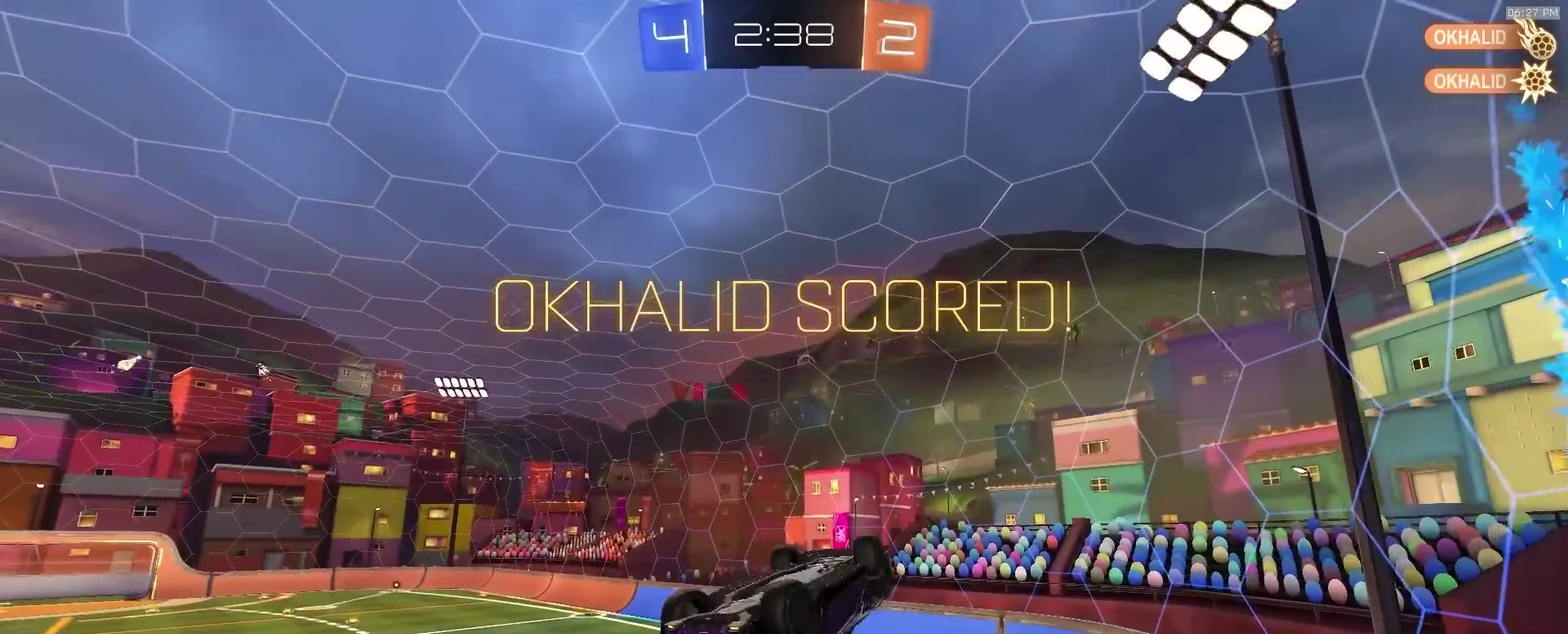
{"dt_ms": 300, "buttons": ["SQUARE", "R2"], "left_stick": "center", "right_stick": "center", "events": [[83, "left_stick", "right"], [250, "left_stick", "center"]]}
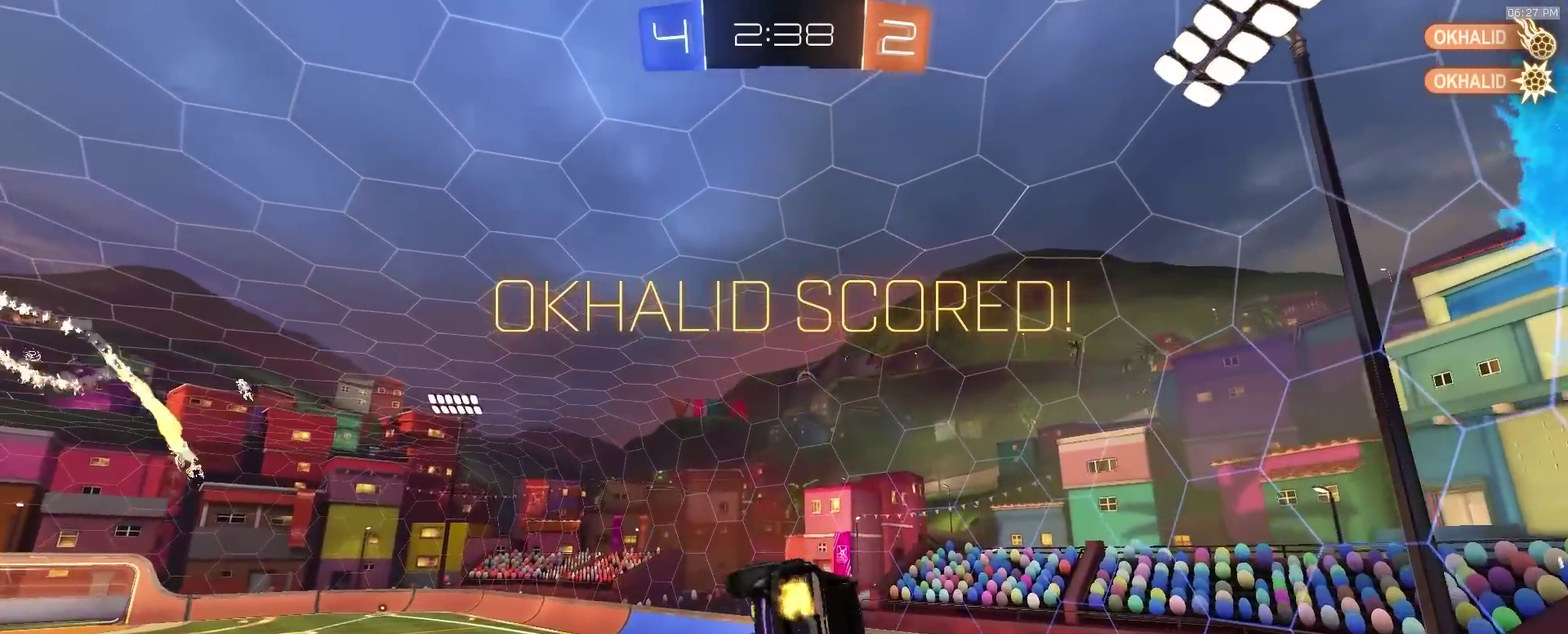
{"dt_ms": 700, "buttons": ["R2"], "left_stick": "down", "right_stick": "center", "events": [[67, "SQUARE", "up"], [117, "left_stick", "right"], [217, "left_stick", "left"], [450, "left_stick", "center"], [617, "left_stick", "down"]]}
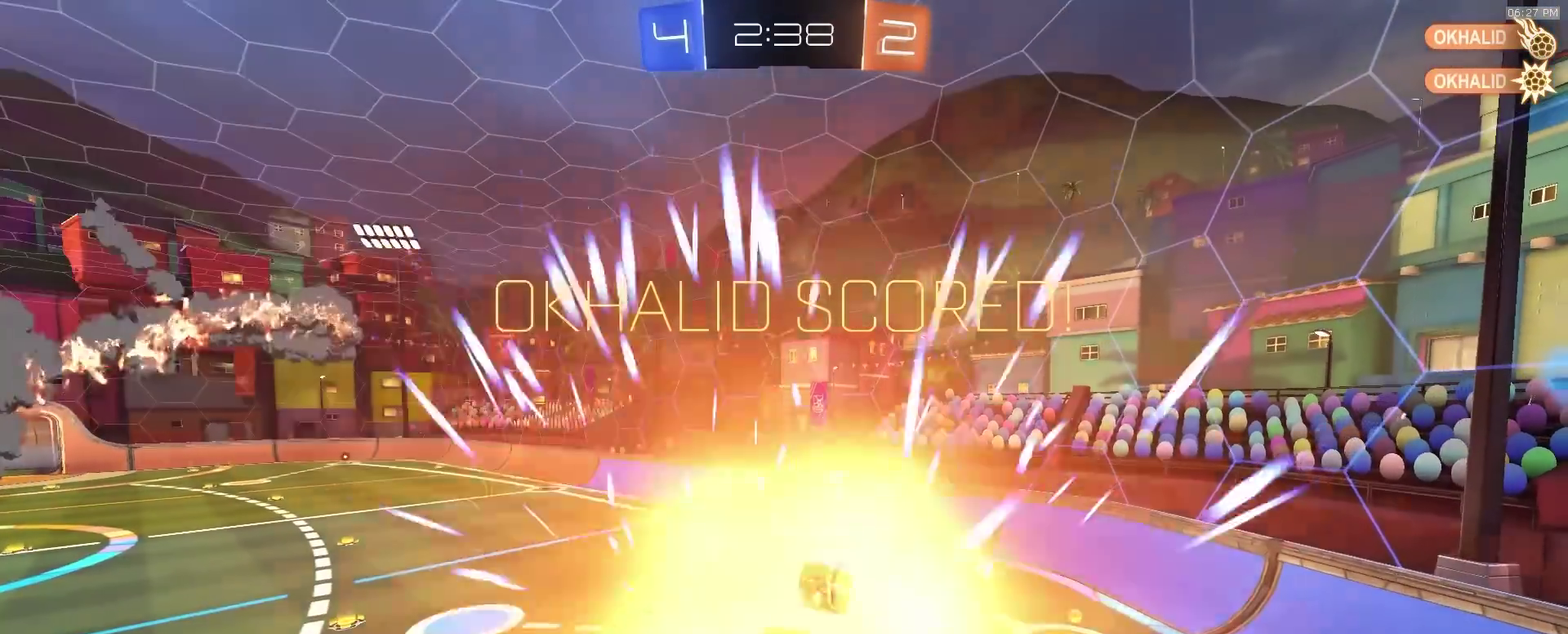
{"dt_ms": 300, "buttons": ["R2"], "left_stick": "center", "right_stick": "center", "events": [[17, "left_stick", "center"]]}
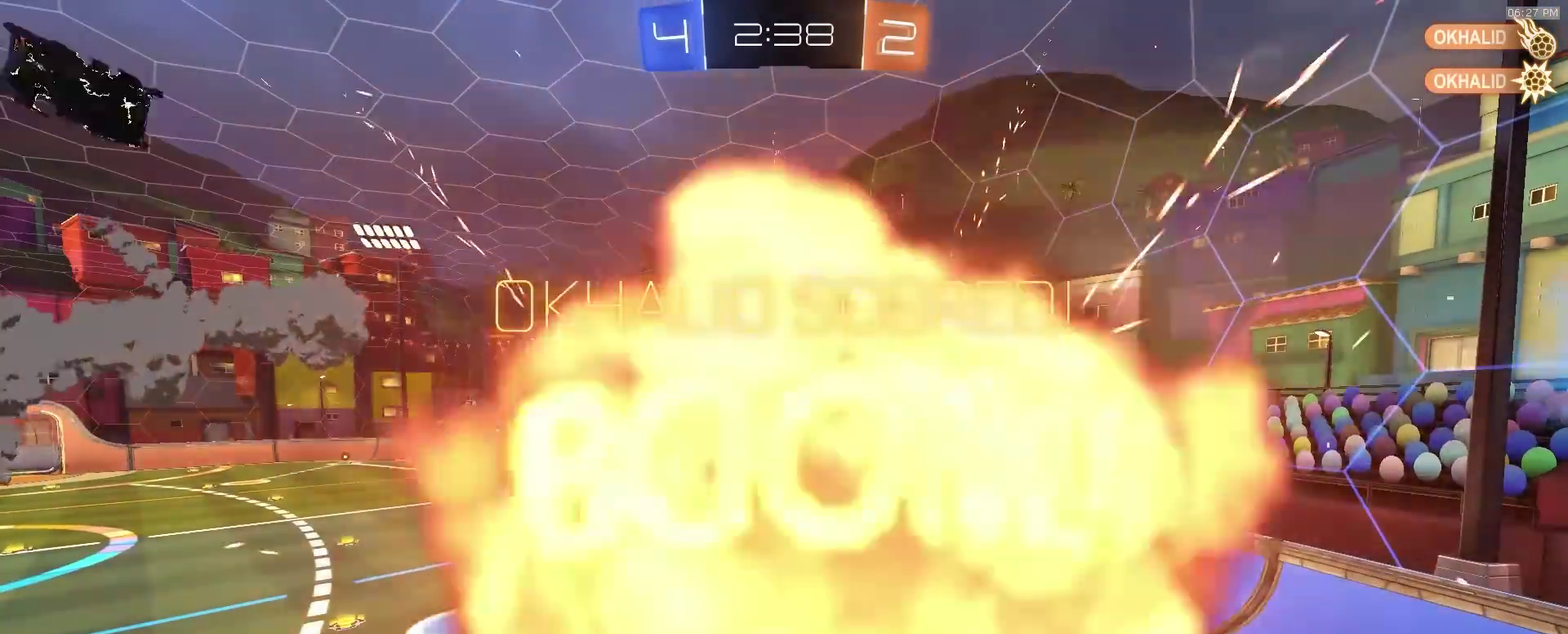
{"dt_ms": 700, "buttons": ["R2"], "left_stick": "center", "right_stick": "center", "events": []}
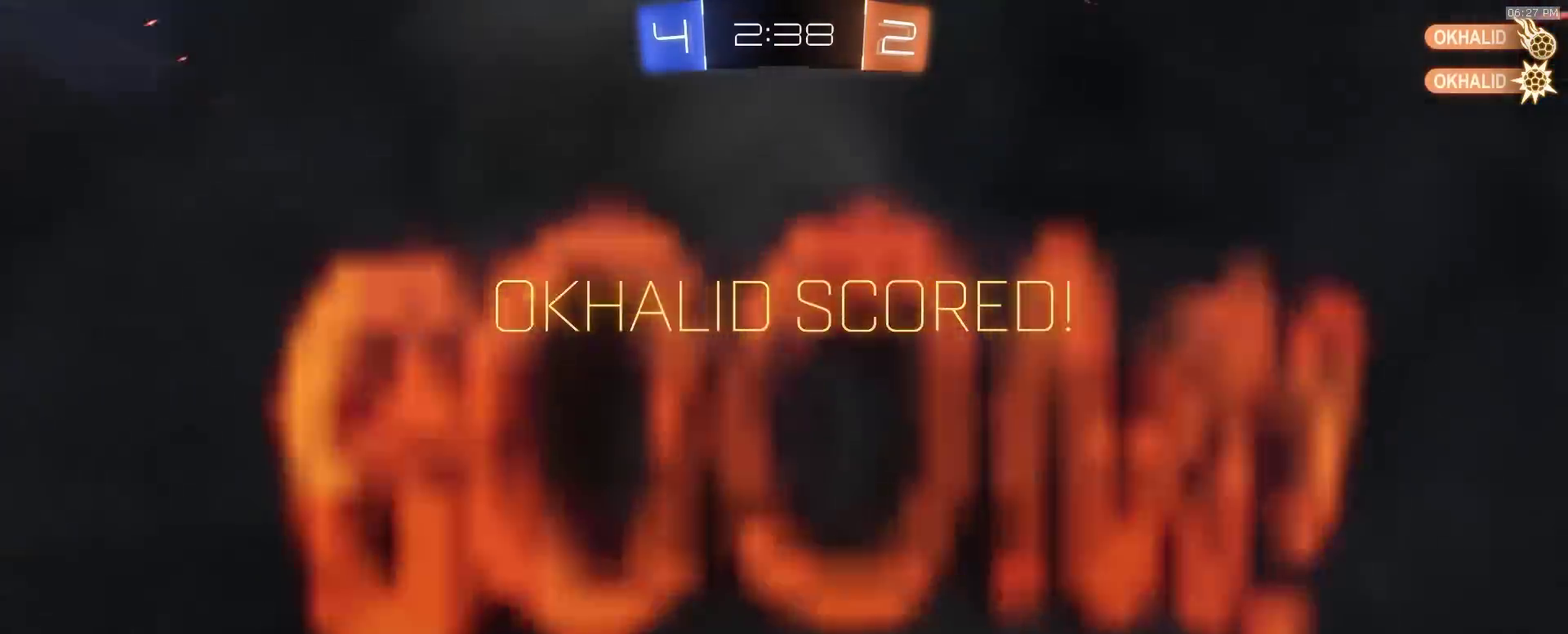
{"dt_ms": 500, "buttons": [], "left_stick": "center", "right_stick": "center", "events": [[67, "R2", "up"]]}
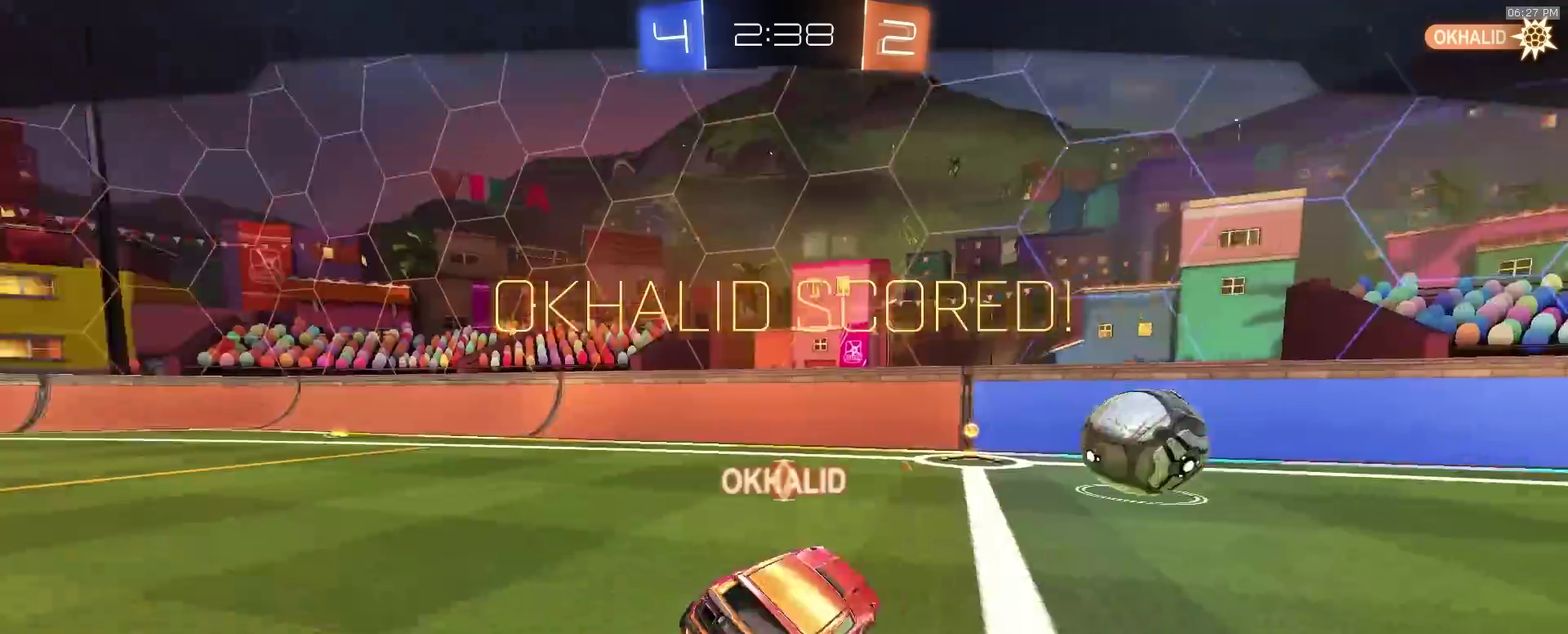
{"dt_ms": 500, "buttons": [], "left_stick": "center", "right_stick": "center", "events": []}
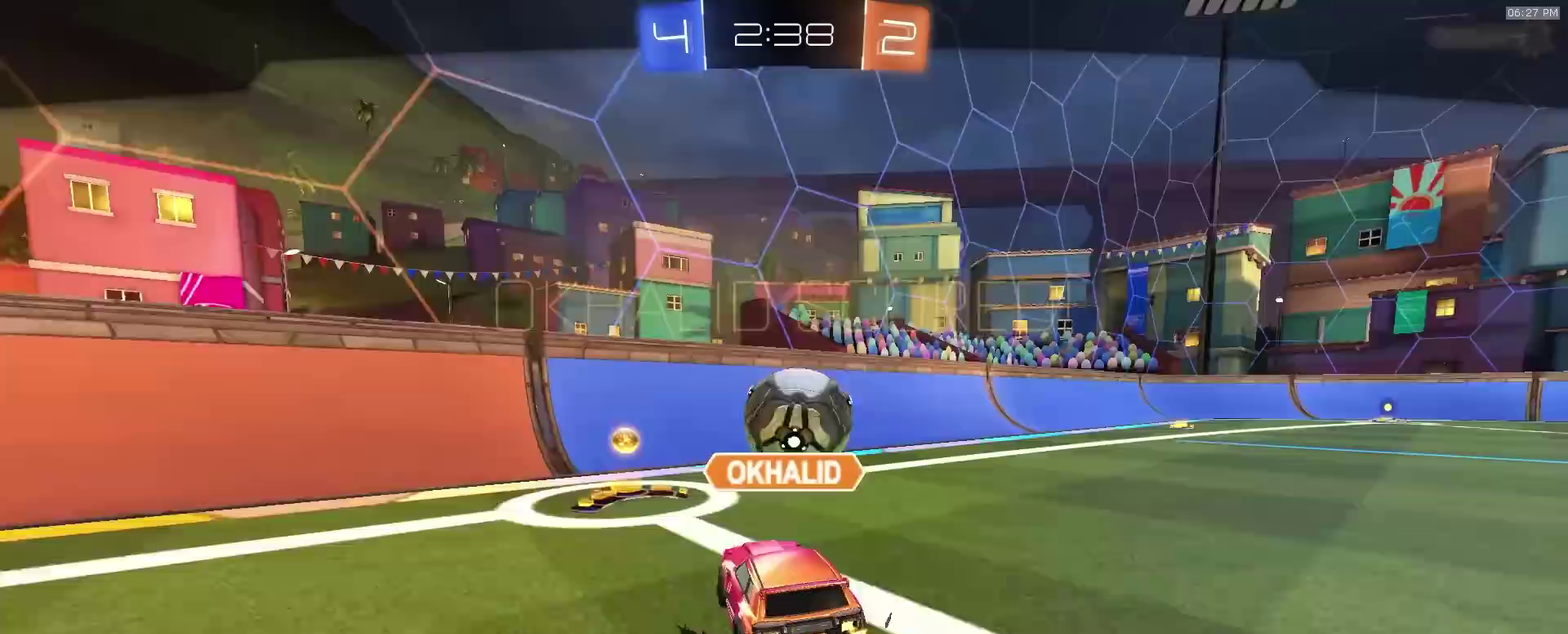
{"dt_ms": 400, "buttons": [], "left_stick": "center", "right_stick": "center", "events": []}
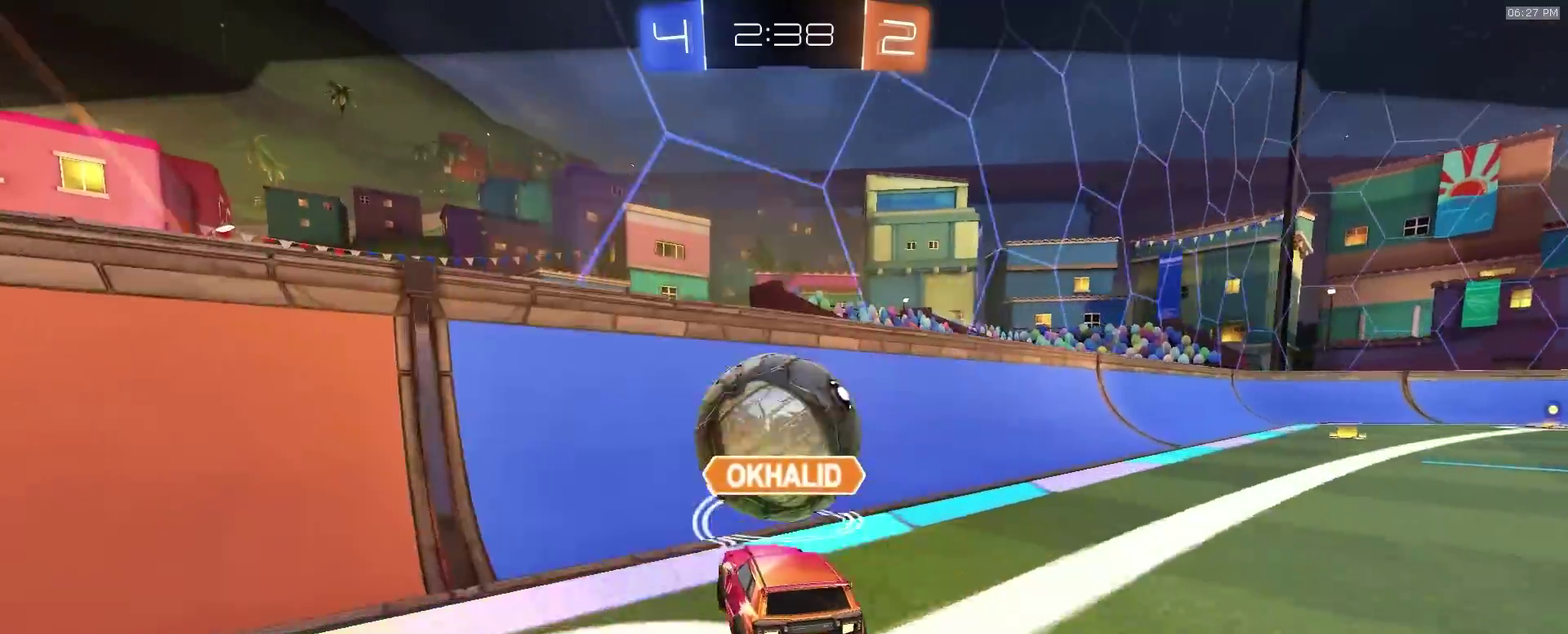
{"dt_ms": 600, "buttons": [], "left_stick": "center", "right_stick": "center", "events": []}
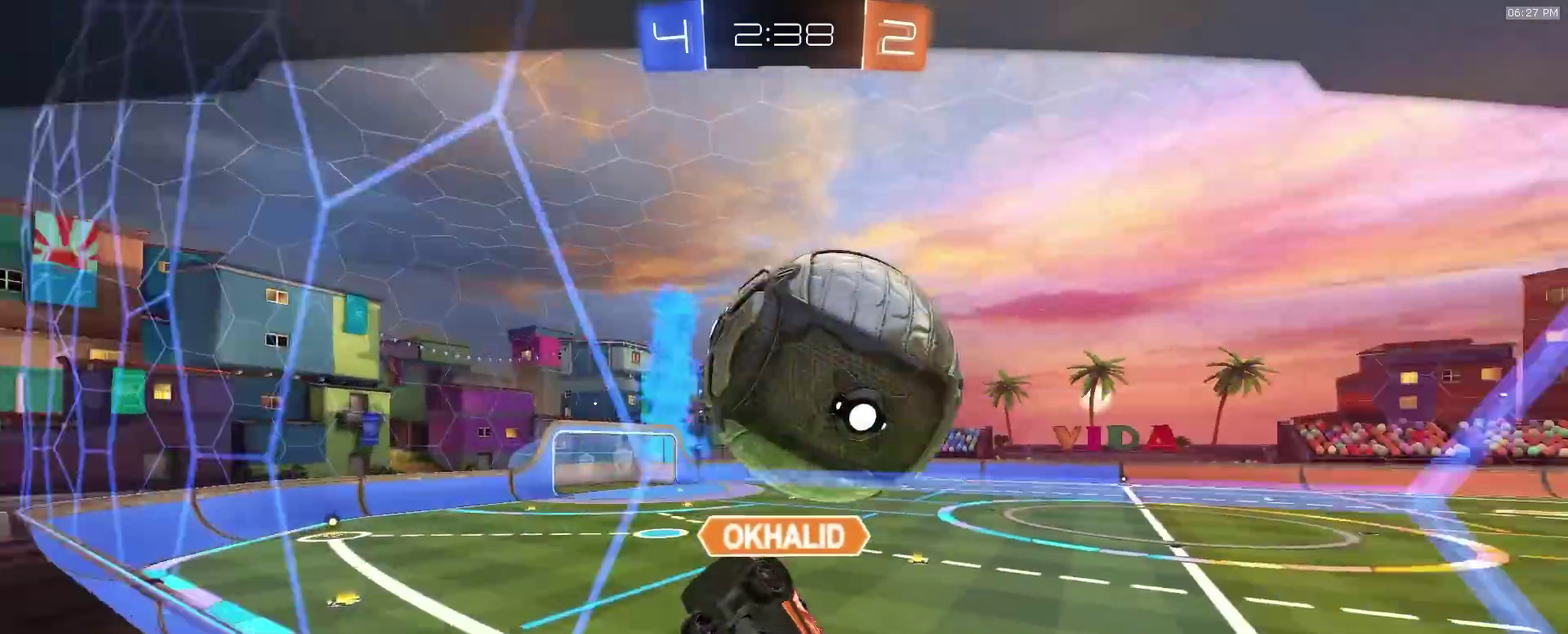
{"dt_ms": 300, "buttons": [], "left_stick": "center", "right_stick": "center", "events": []}
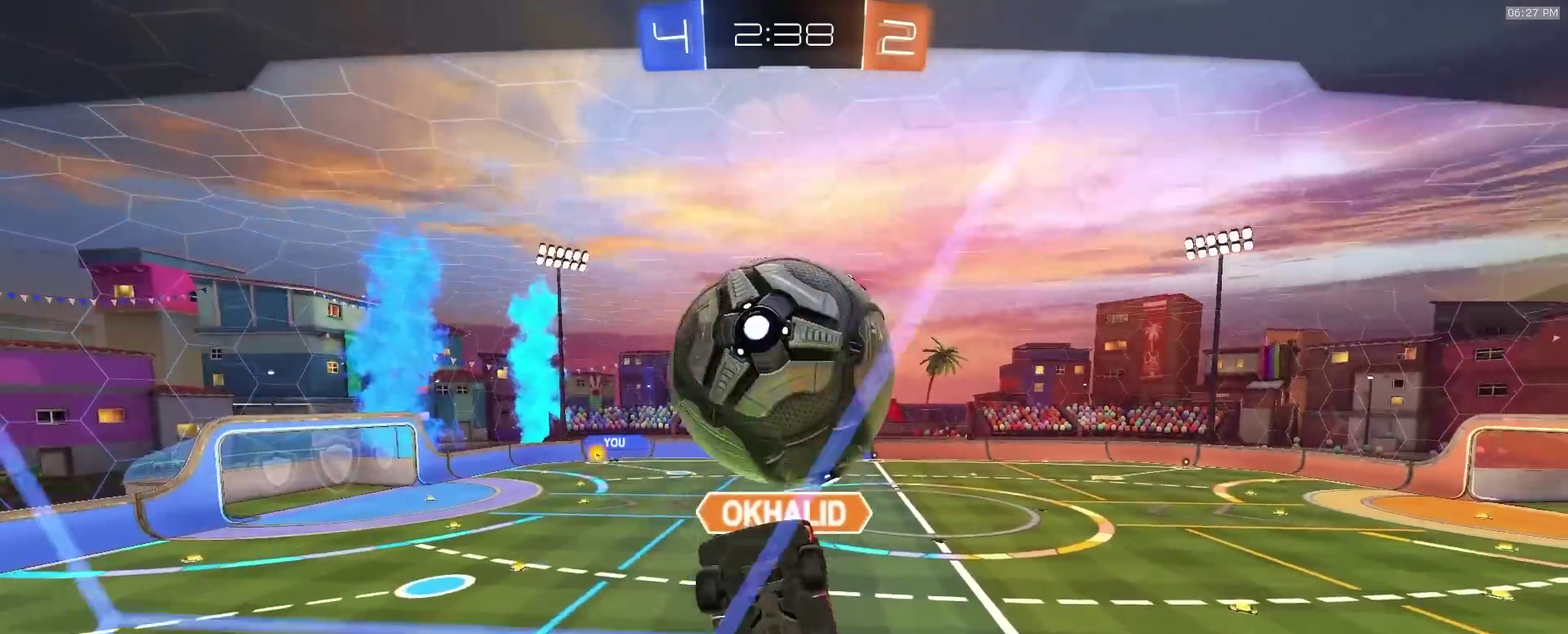
{"dt_ms": 900, "buttons": [], "left_stick": "center", "right_stick": "center", "events": []}
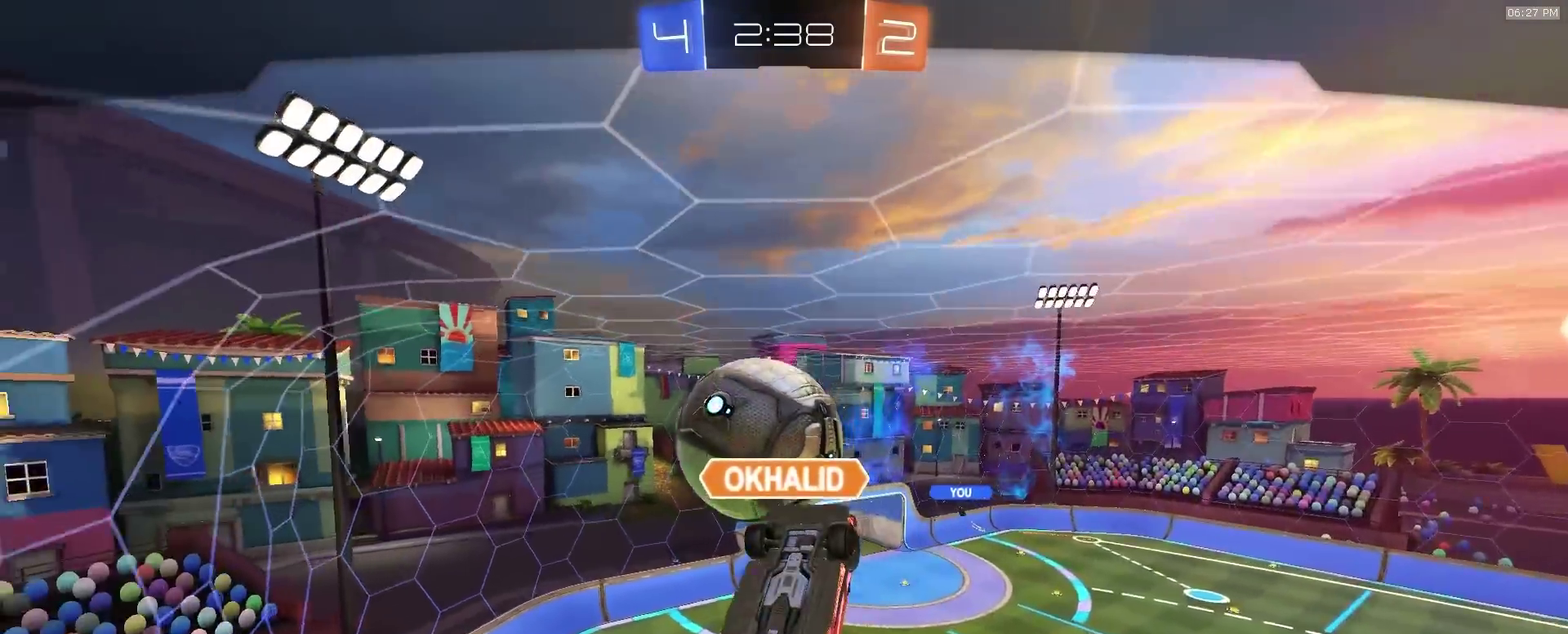
{"dt_ms": 300, "buttons": ["CROSS"], "left_stick": "center", "right_stick": "center", "events": [[250, "CROSS", "down"]]}
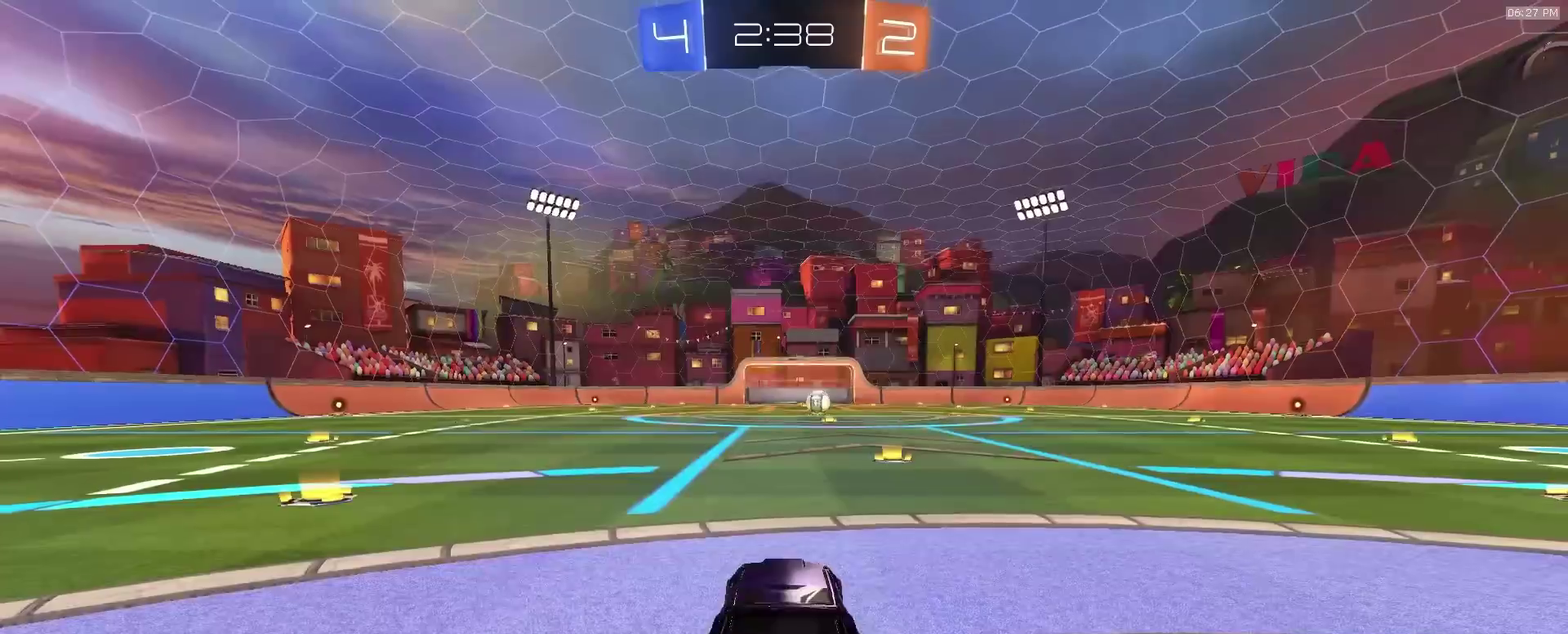
{"dt_ms": 600, "buttons": [], "left_stick": "center", "right_stick": "center", "events": [[67, "CROSS", "up"], [433, "TRIANGLE", "down"], [550, "TRIANGLE", "up"]]}
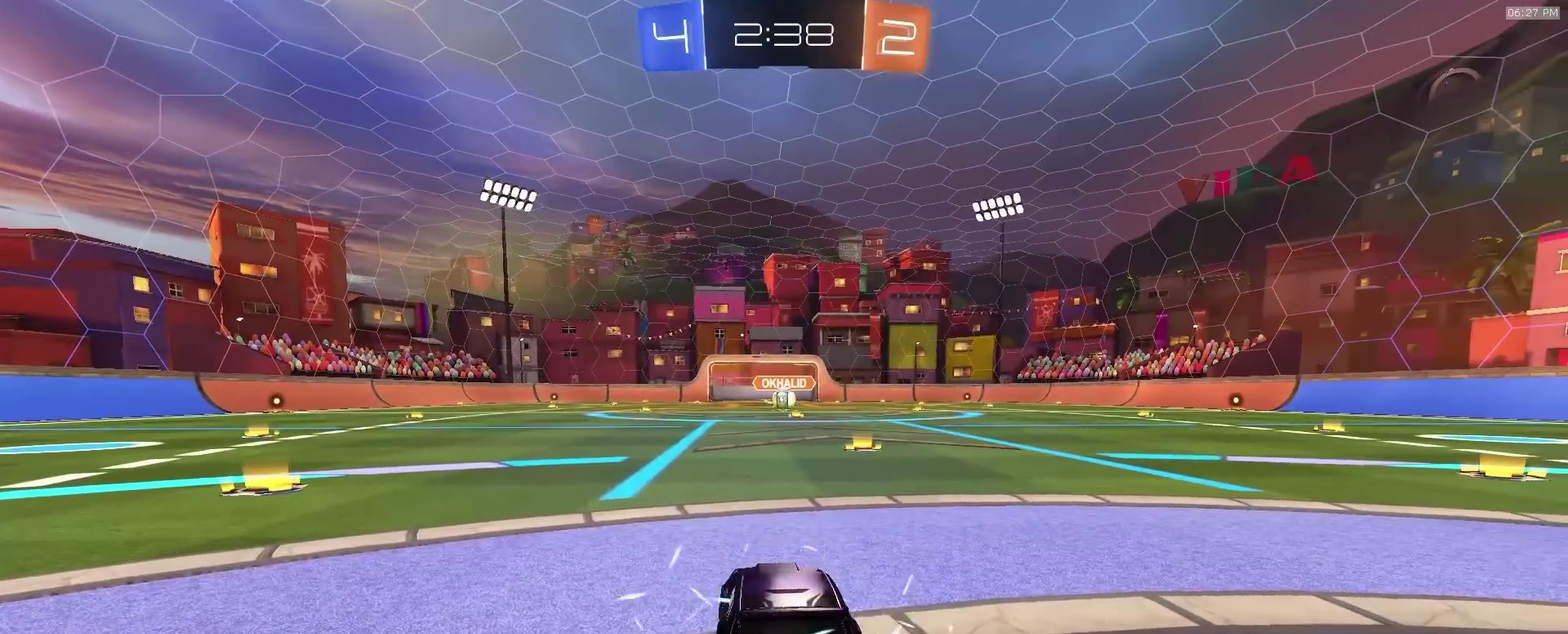
{"dt_ms": 400, "buttons": [], "left_stick": "center", "right_stick": "center", "events": []}
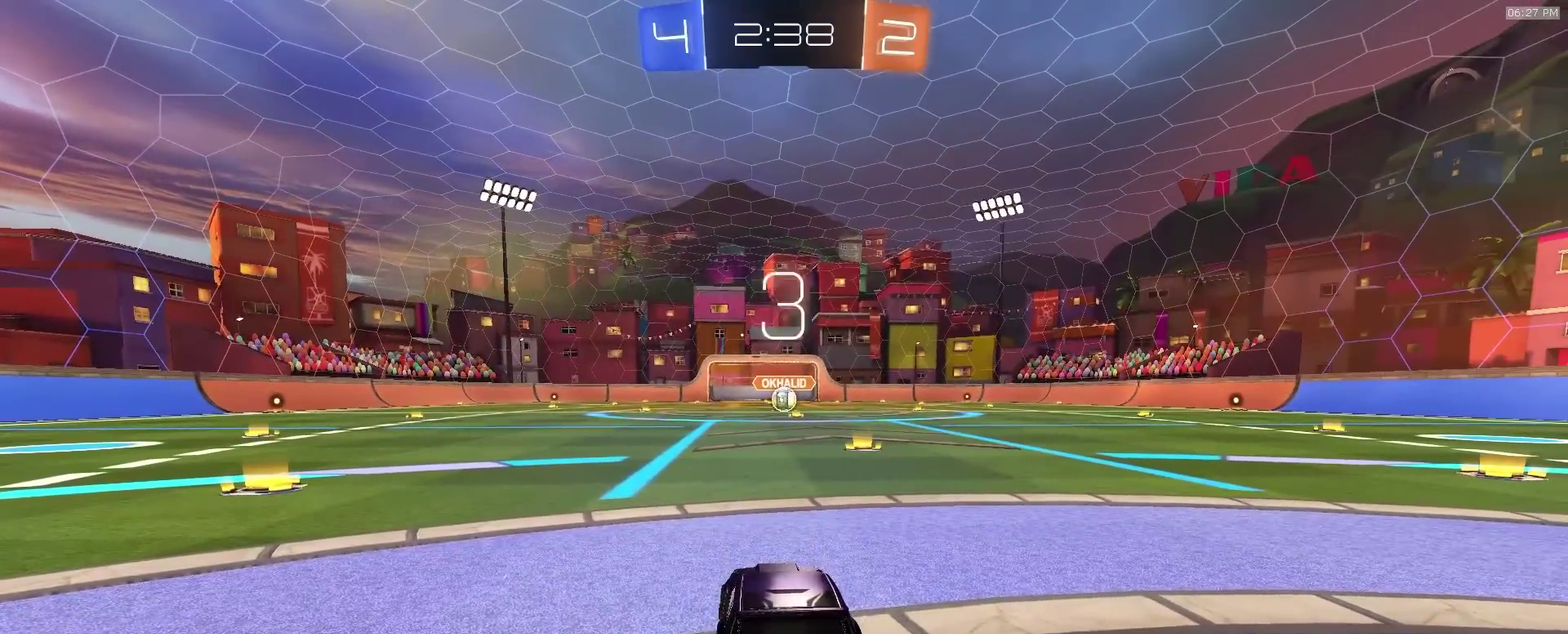
{"dt_ms": 500, "buttons": [], "left_stick": "center", "right_stick": "center", "events": [[217, "TRIANGLE", "down"], [300, "TRIANGLE", "up"]]}
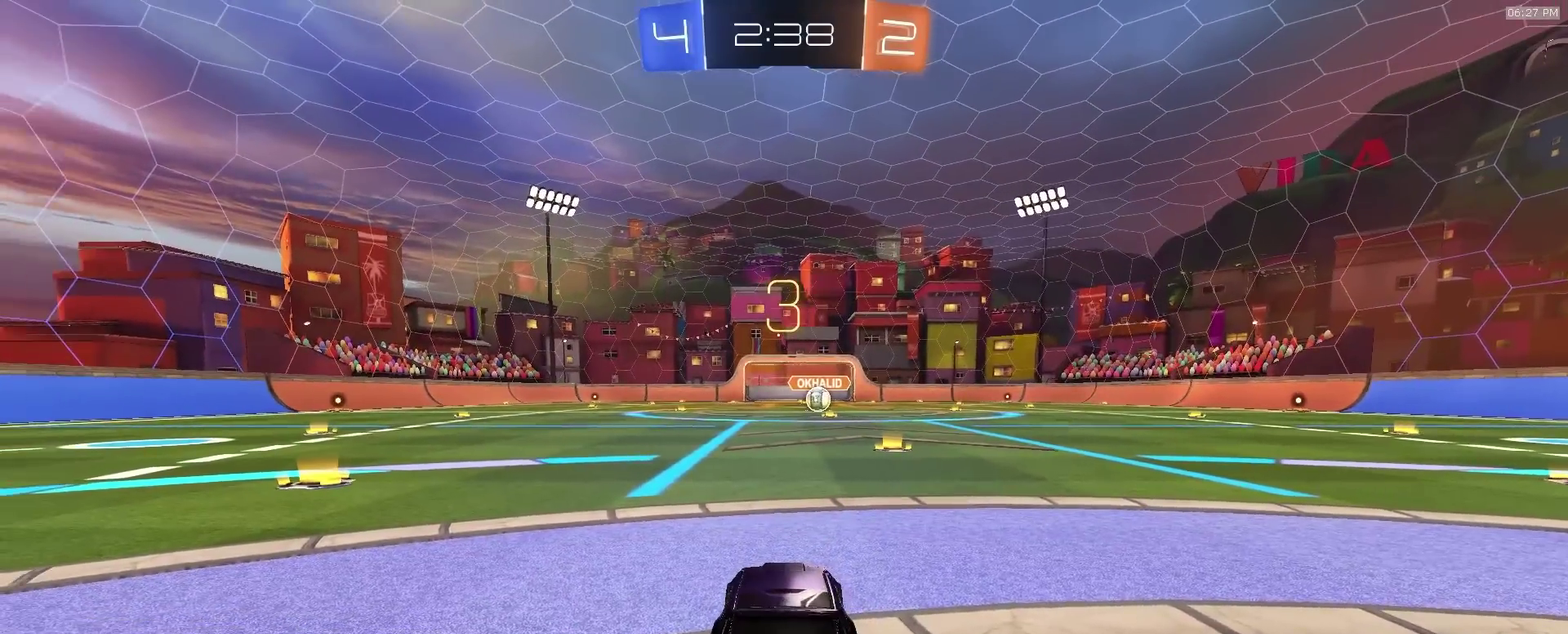
{"dt_ms": 700, "buttons": ["R2"], "left_stick": "center", "right_stick": "center"}
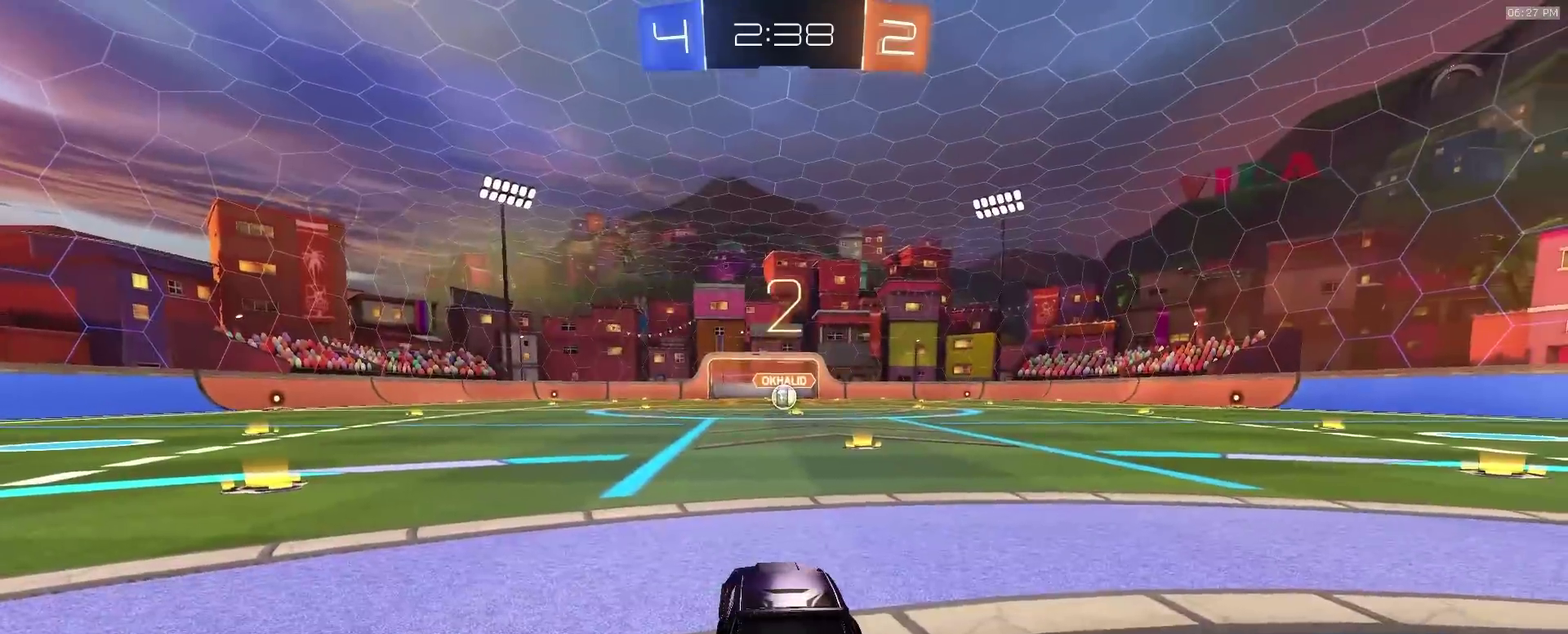
{"dt_ms": 300, "buttons": ["R2"], "left_stick": "center", "right_stick": "center", "events": []}
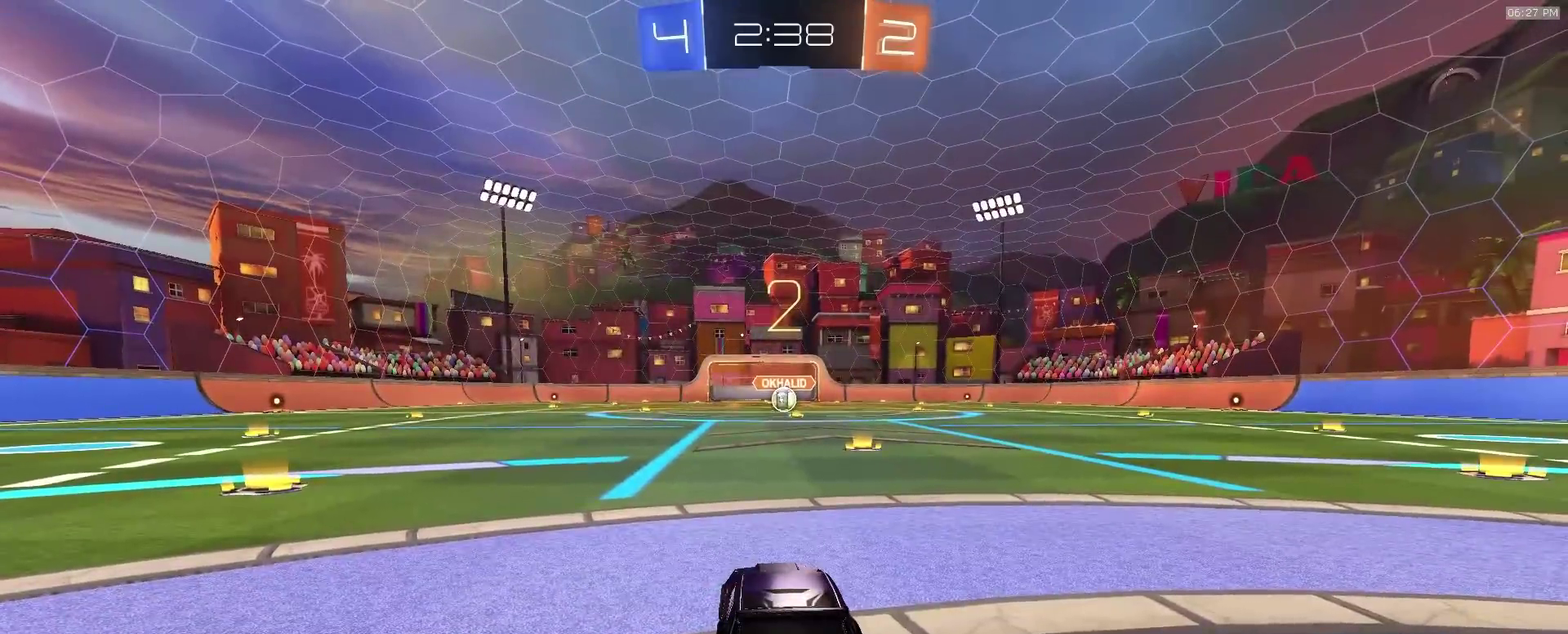
{"dt_ms": 500, "buttons": ["R2"], "left_stick": "center", "right_stick": "center", "events": []}
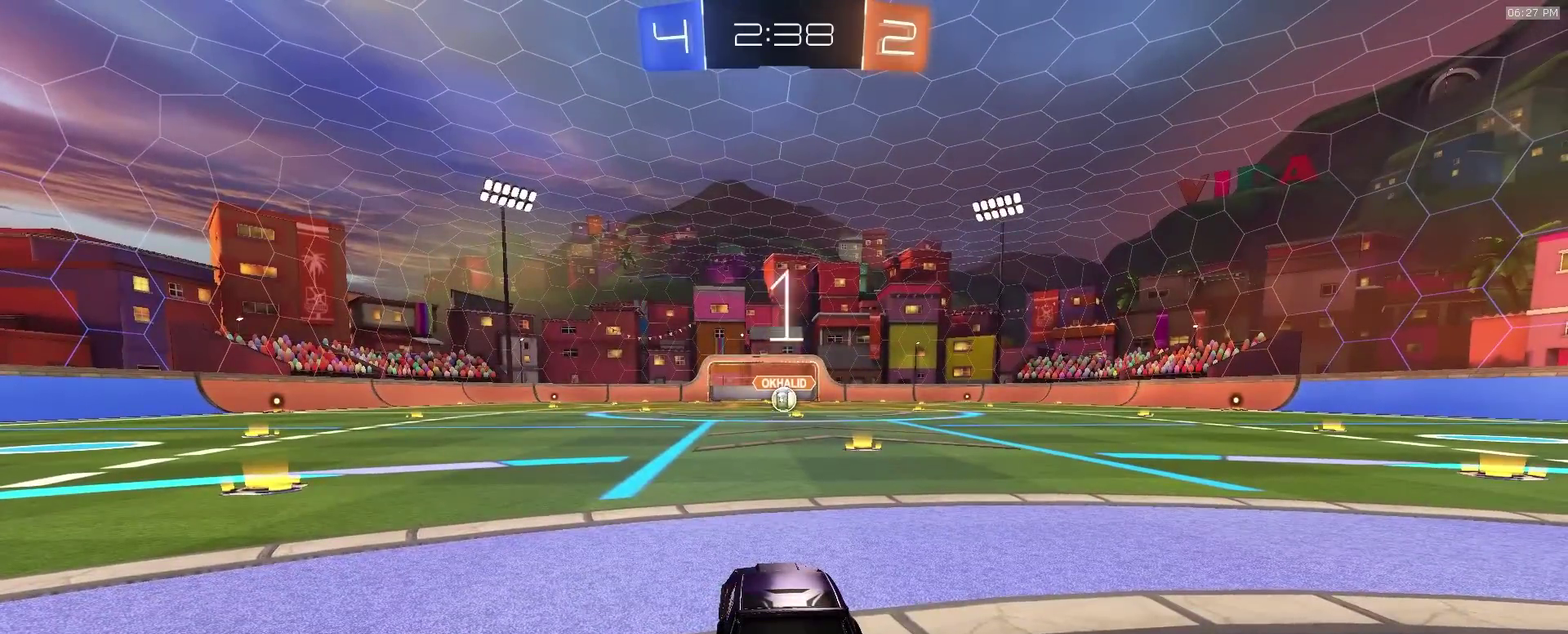
{"dt_ms": 500, "buttons": ["R2"], "left_stick": "center", "right_stick": "center", "events": []}
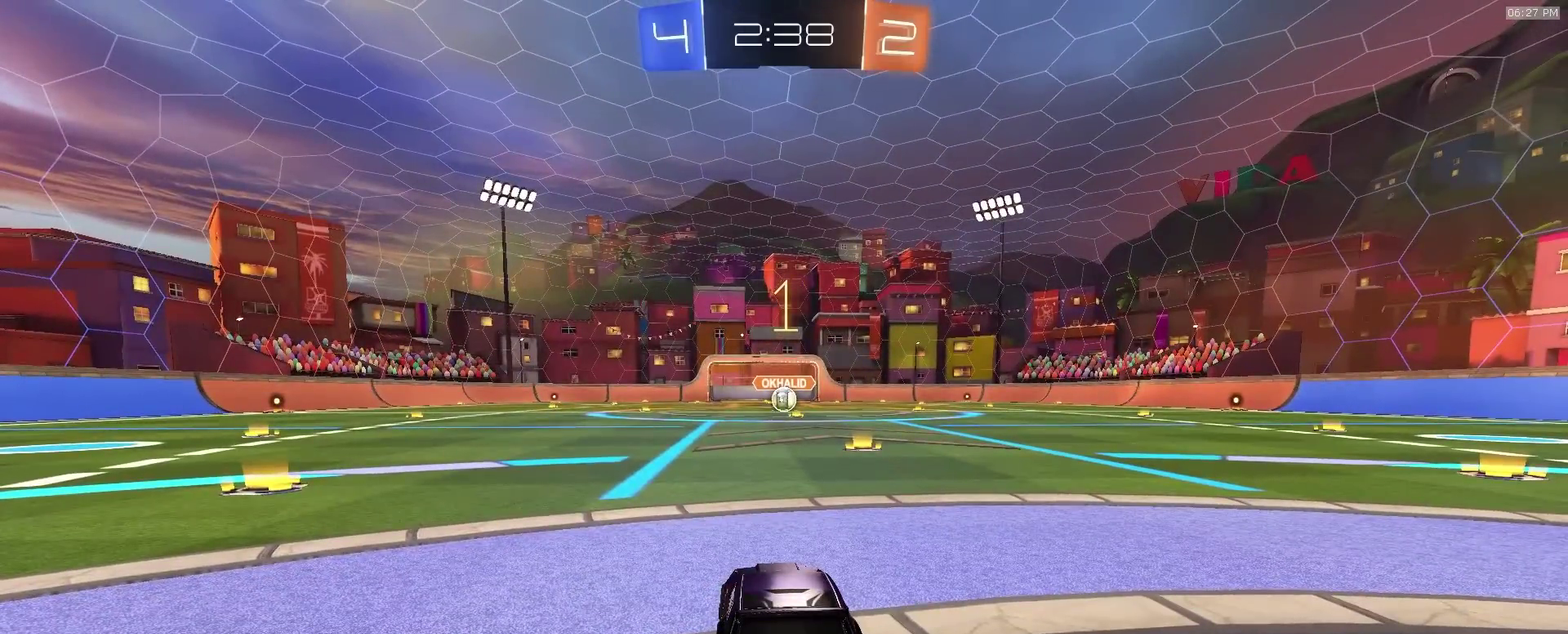
{"dt_ms": 500, "buttons": ["R2"], "left_stick": "center", "right_stick": "center"}
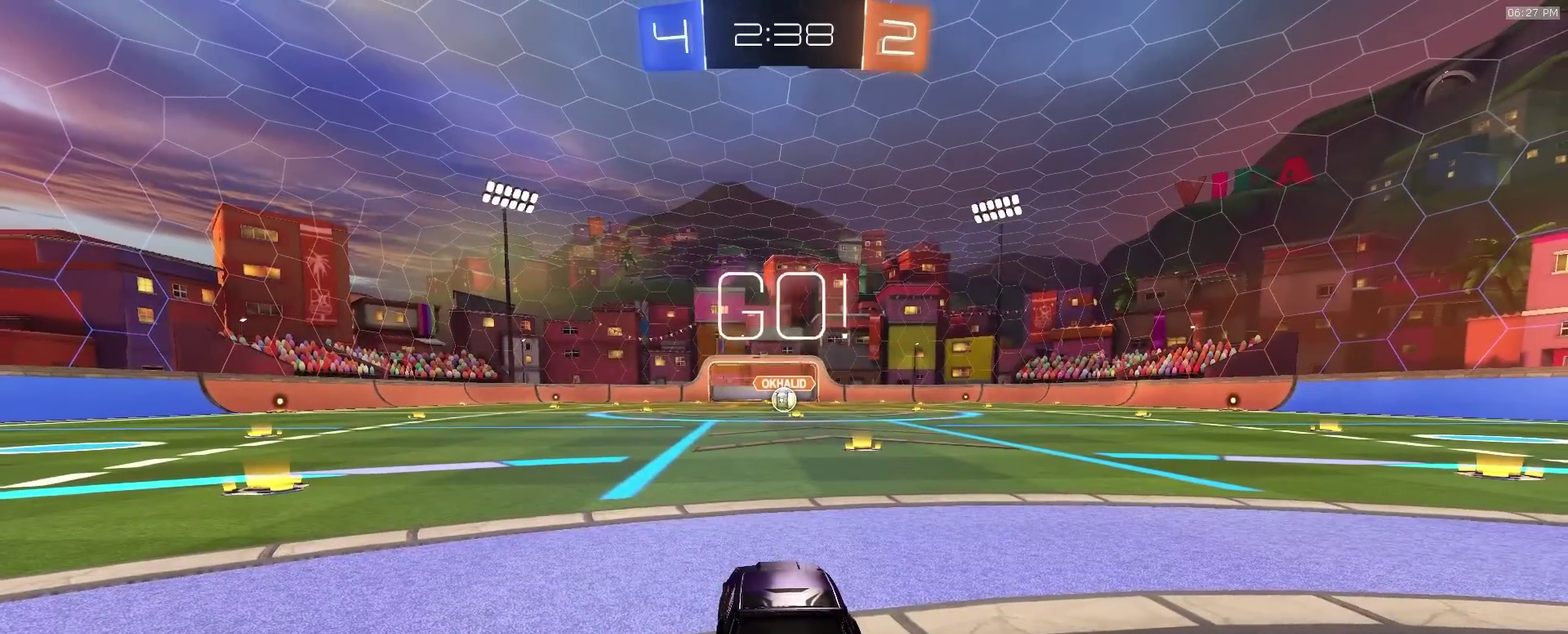
{"dt_ms": 600, "buttons": ["CROSS", "R2"], "left_stick": "down", "right_stick": "center"}
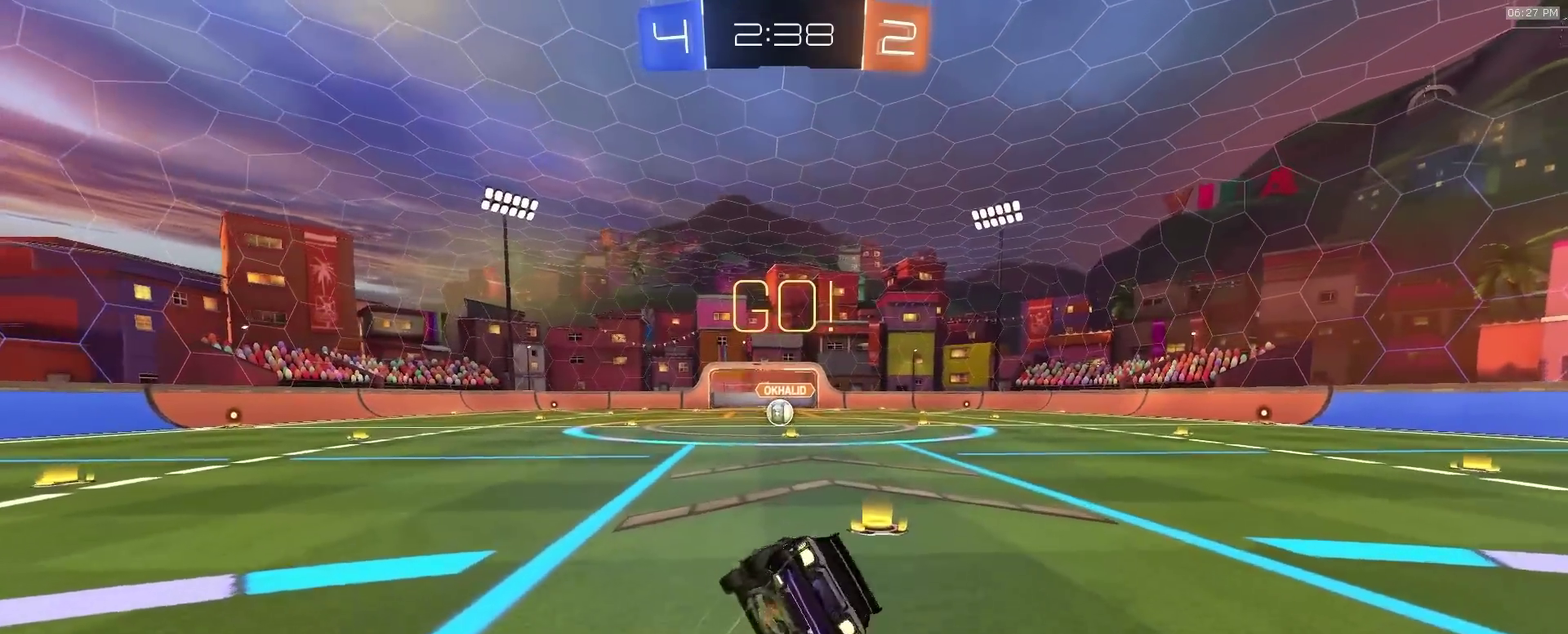
{"dt_ms": 400, "buttons": ["CIRCLE", "R2"], "left_stick": "down-right", "right_stick": "center", "events": [[50, "left_stick", "down-right"], [133, "CIRCLE", "down"], [133, "CROSS", "up"]]}
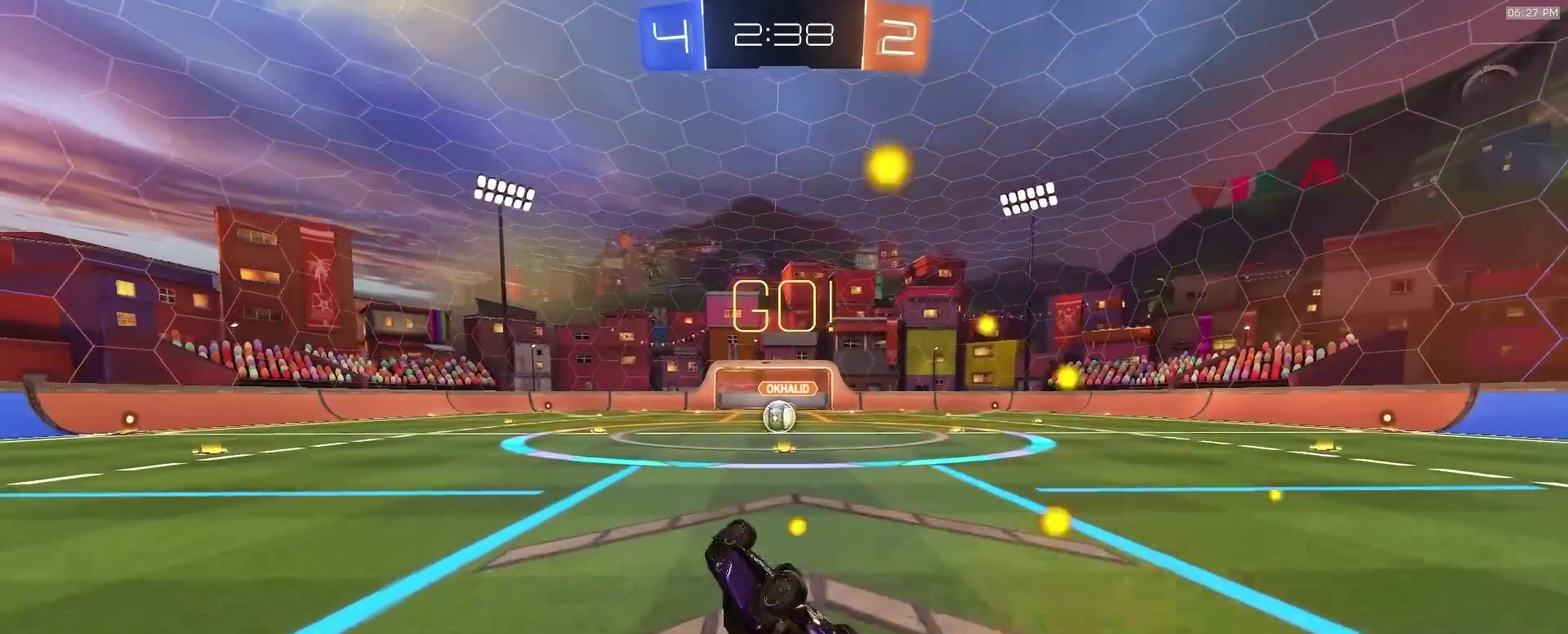
{"dt_ms": 500, "buttons": ["R2"], "left_stick": "left", "right_stick": "center", "events": [[183, "left_stick", "right"], [200, "CIRCLE", "up"], [283, "left_stick", "center"], [400, "left_stick", "left"]]}
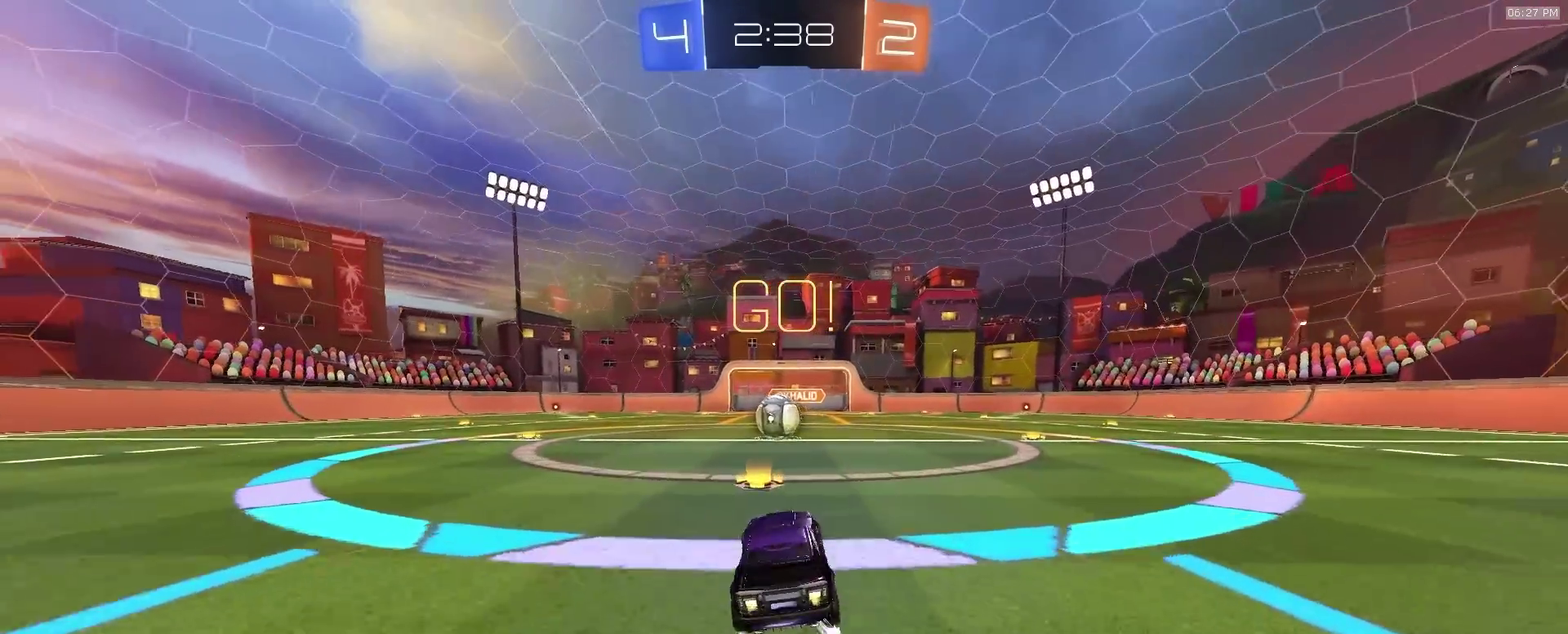
{"dt_ms": 500, "buttons": ["R2"], "left_stick": "left", "right_stick": "center", "events": [[17, "left_stick", "center"], [300, "left_stick", "right"], [383, "CROSS", "down"], [383, "left_stick", "center"], [467, "CROSS", "up"], [467, "left_stick", "left"]]}
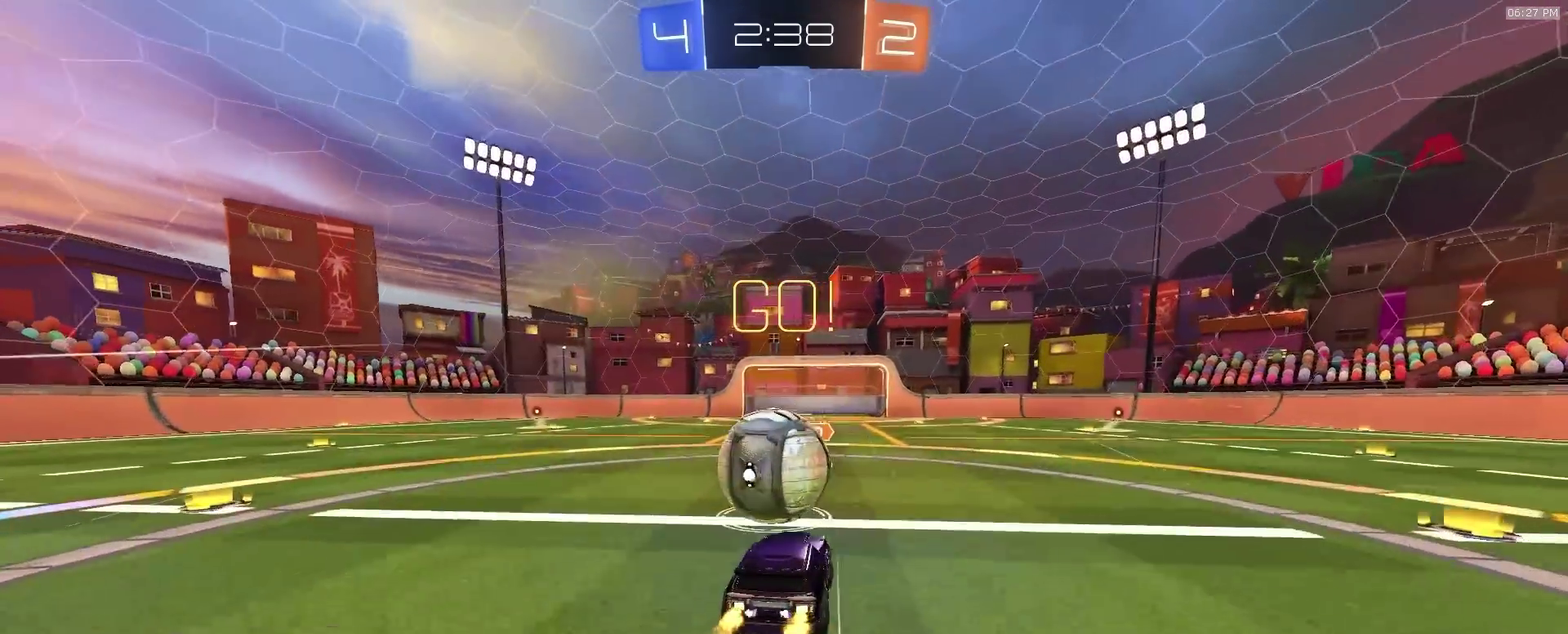
{"dt_ms": 400, "buttons": ["SQUARE", "R2"], "left_stick": "down-right", "right_stick": "center"}
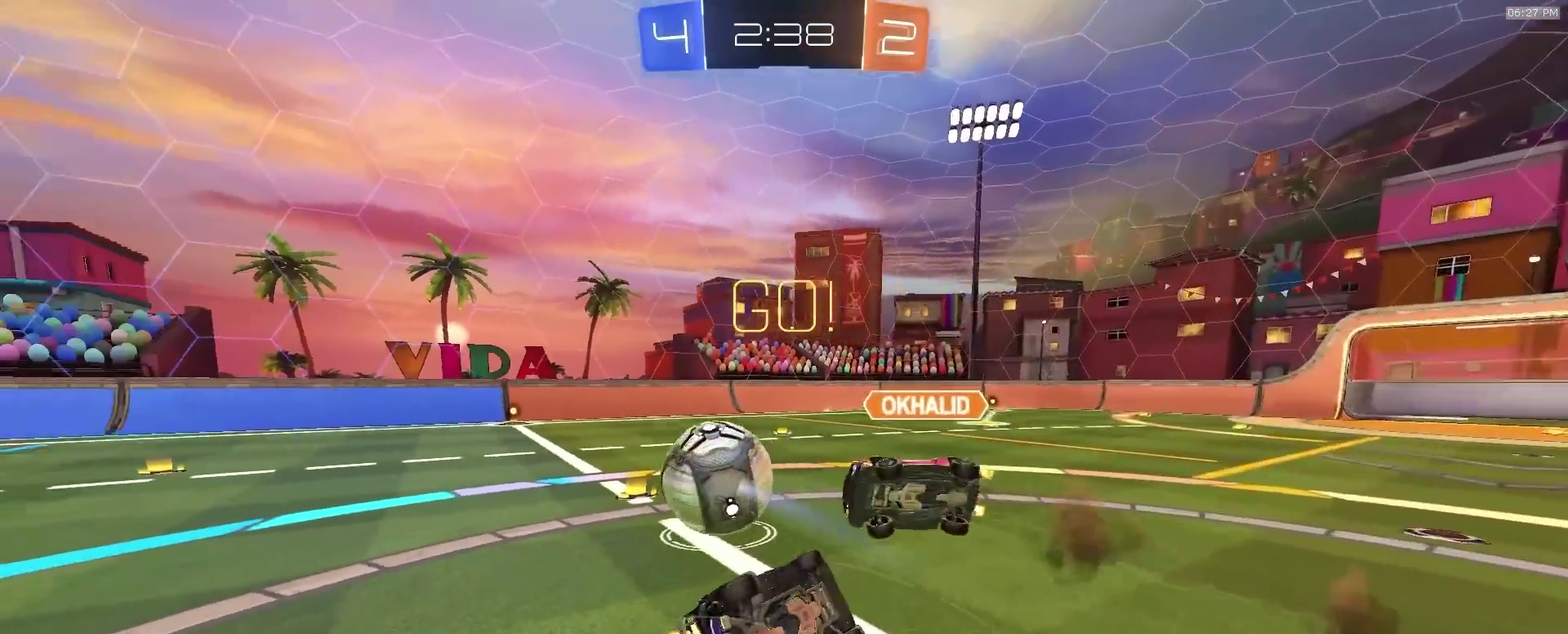
{"dt_ms": 600, "buttons": ["R2"], "left_stick": "center", "right_stick": "center", "events": [[83, "left_stick", "right"], [150, "left_stick", "up-right"], [217, "left_stick", "up"], [350, "left_stick", "up-left"], [450, "left_stick", "center"], [467, "SQUARE", "up"]]}
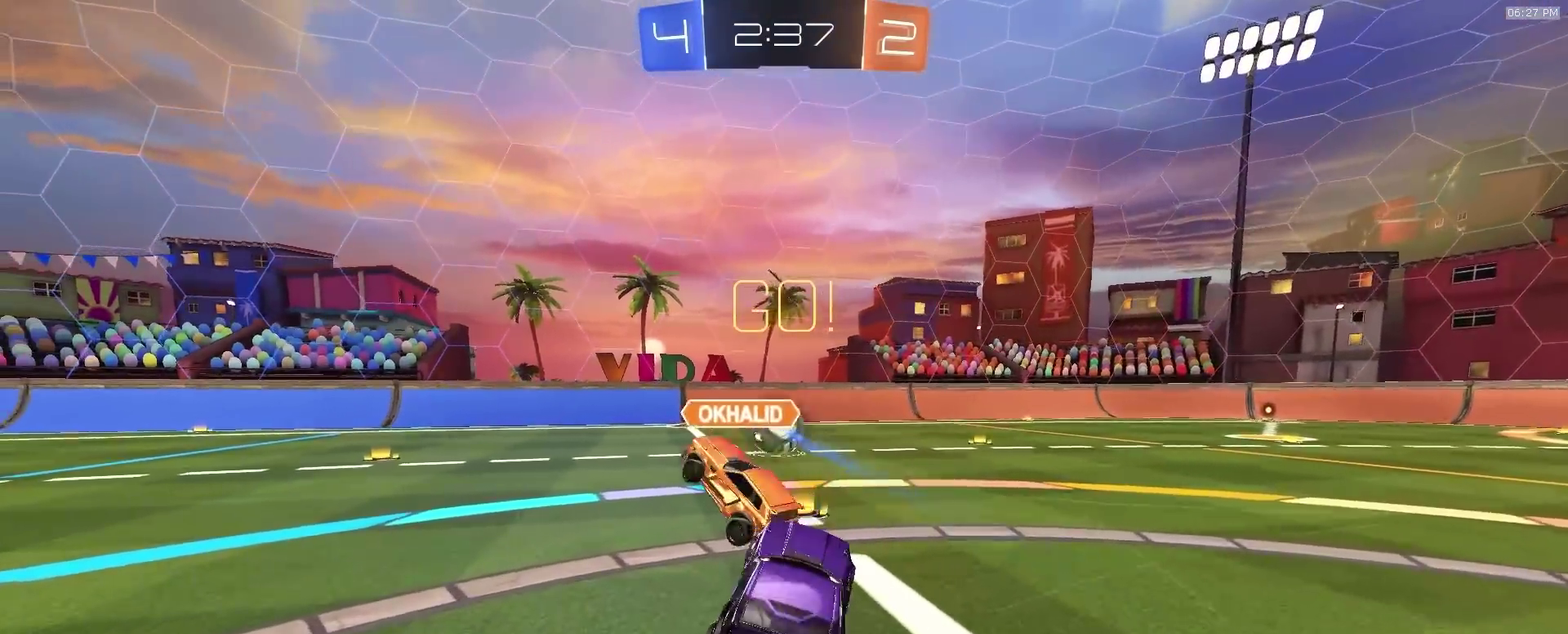
{"dt_ms": 300, "buttons": ["R2"], "left_stick": "center", "right_stick": "center", "events": [[83, "left_stick", "left"], [150, "left_stick", "center"]]}